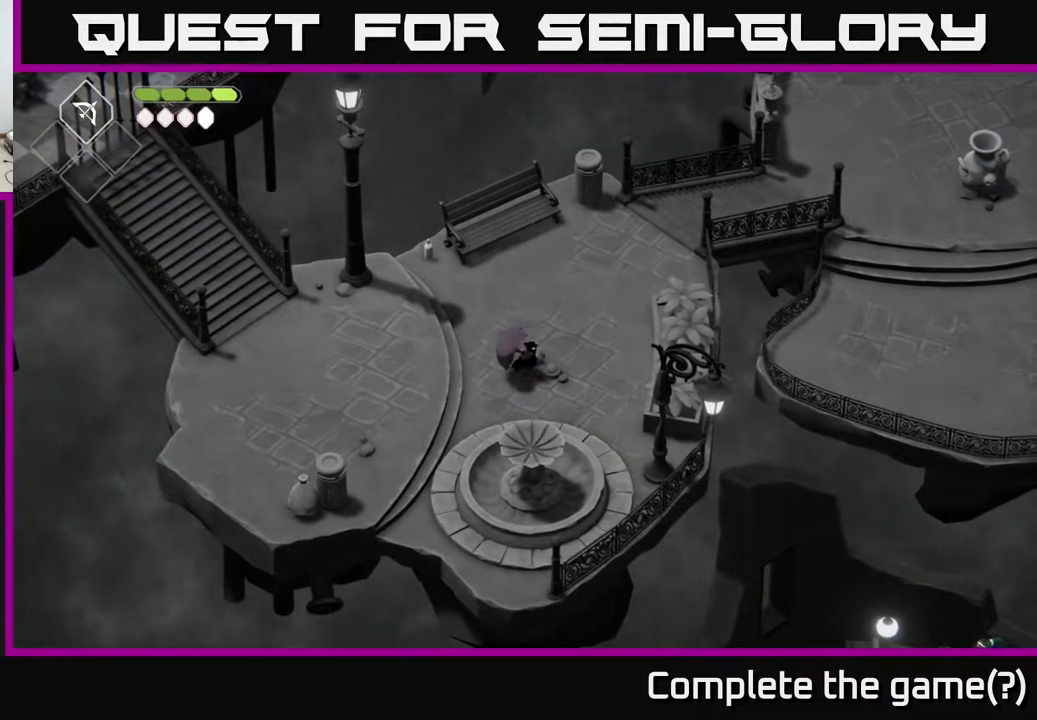
Gameplay with a controller (Xbox layout); each line is a JSON object with the inputs held at the frame after it. "events" lists button and stick changes between this image and that frame as [ms after this image, input, new state], when the widget could be followed in between.
{"buttons": [], "left_stick": "center", "right_stick": "center", "events": [[67, "left_stick", "up-left"], [200, "left_stick", "center"]]}
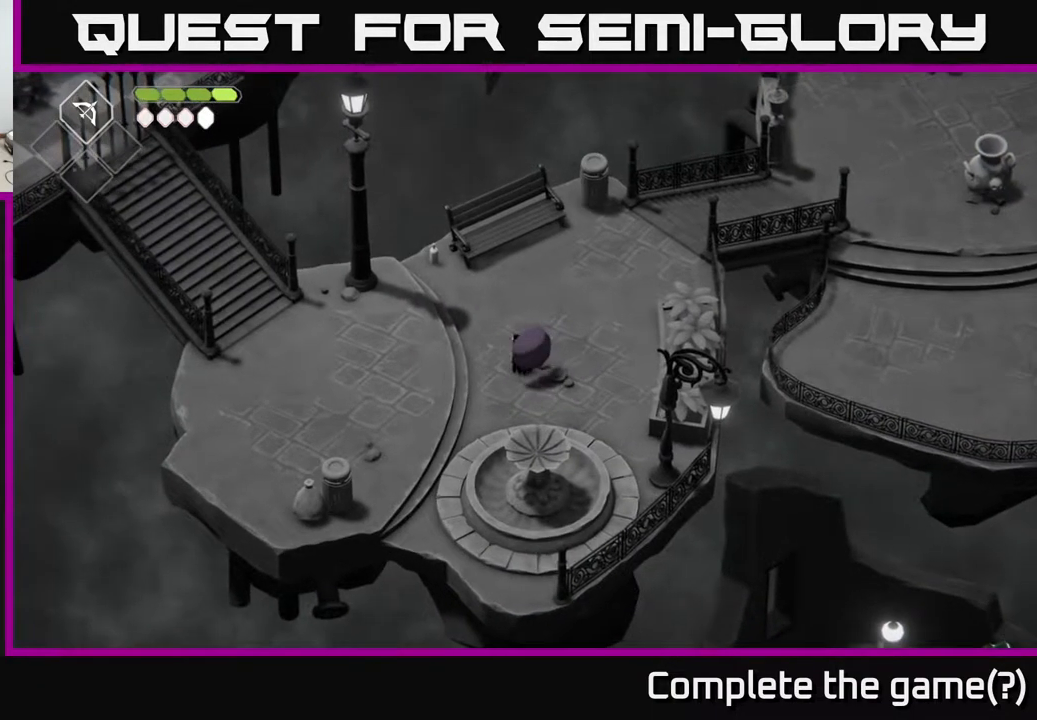
{"buttons": [], "left_stick": "left", "right_stick": "center", "events": [[100, "left_stick", "up"], [183, "left_stick", "up-left"], [500, "left_stick", "left"]]}
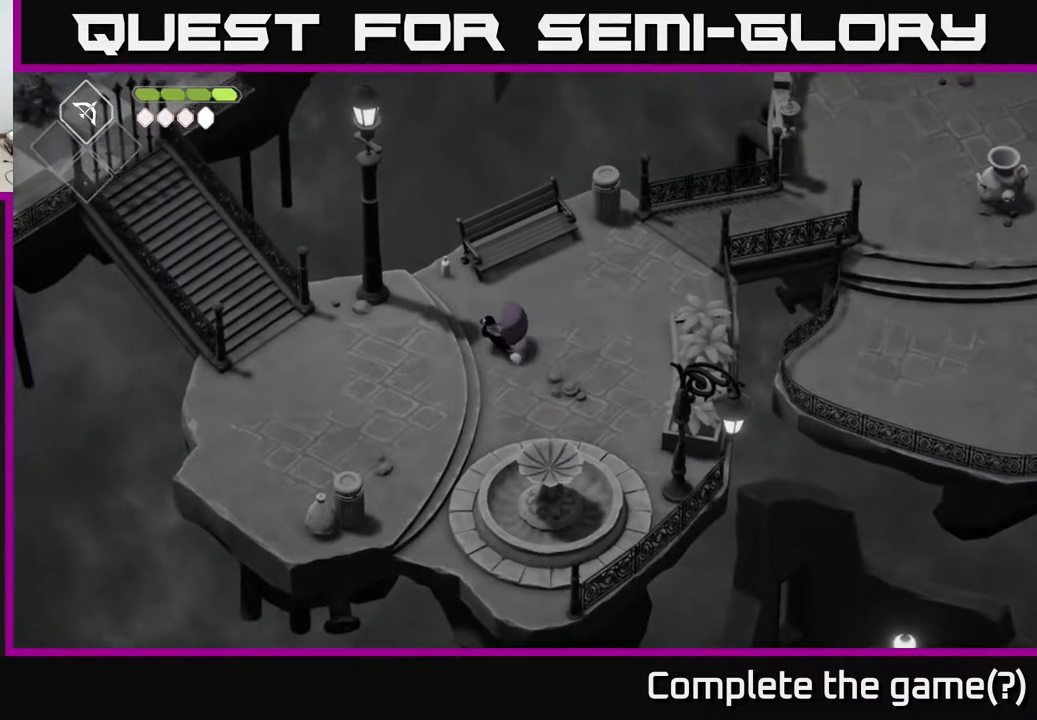
{"buttons": ["START"], "left_stick": "center", "right_stick": "center", "events": [[267, "left_stick", "center"], [400, "START", "down"]]}
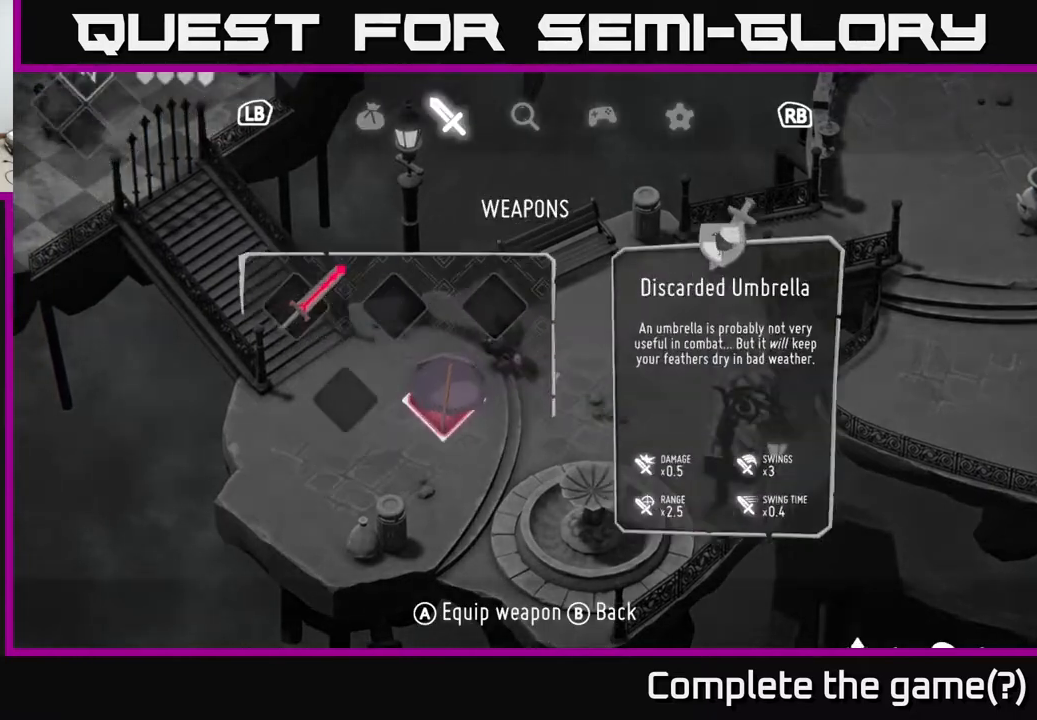
{"buttons": [], "left_stick": "center", "right_stick": "center", "events": [[67, "START", "up"]]}
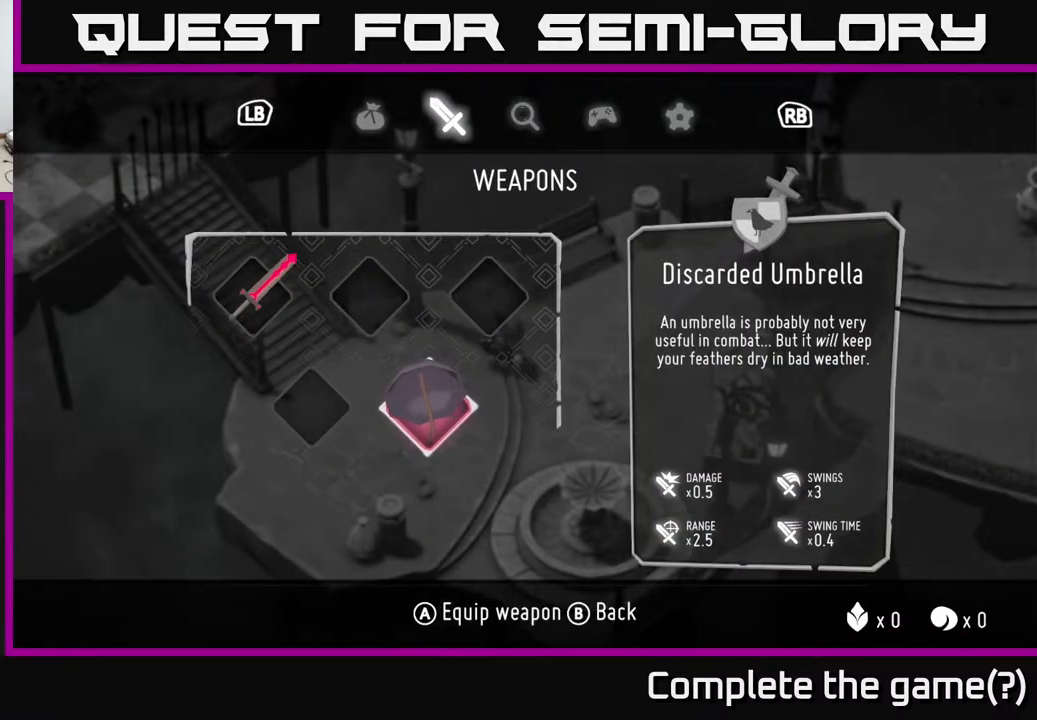
{"buttons": [], "left_stick": "up", "right_stick": "center", "events": [[33, "left_stick", "up-left"], [200, "left_stick", "center"], [350, "left_stick", "up"]]}
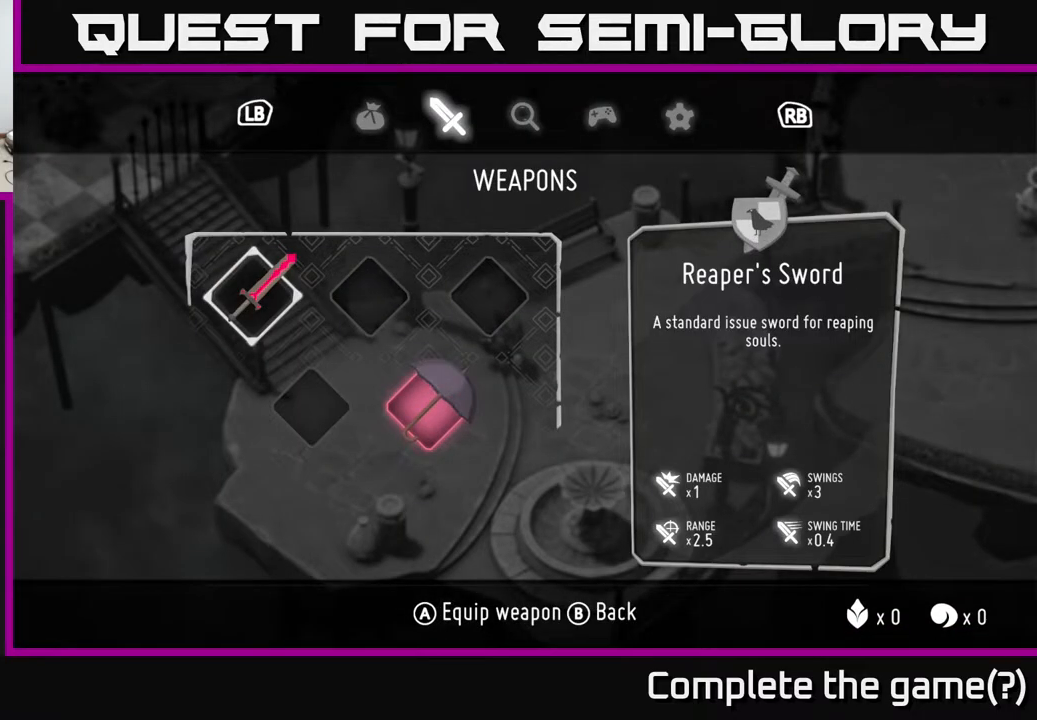
{"buttons": [], "left_stick": "center", "right_stick": "center", "events": [[33, "left_stick", "center"], [133, "A", "down"], [217, "A", "up"]]}
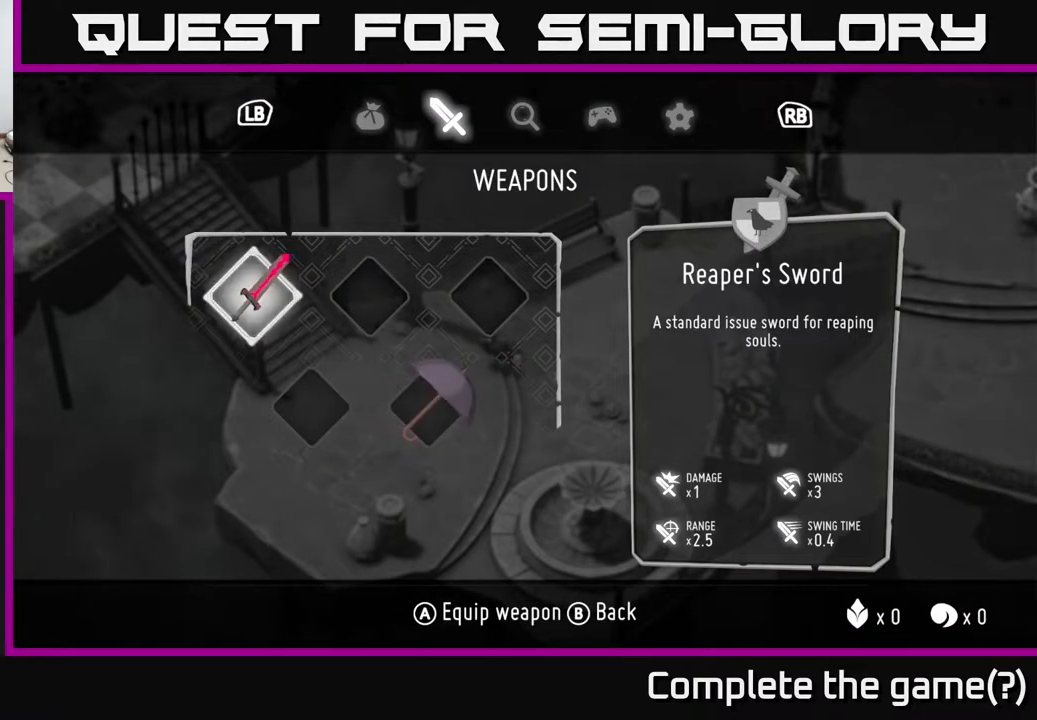
{"buttons": [], "left_stick": "up-right", "right_stick": "center", "events": [[67, "B", "down"], [167, "B", "up"], [333, "left_stick", "right"], [467, "left_stick", "up-right"]]}
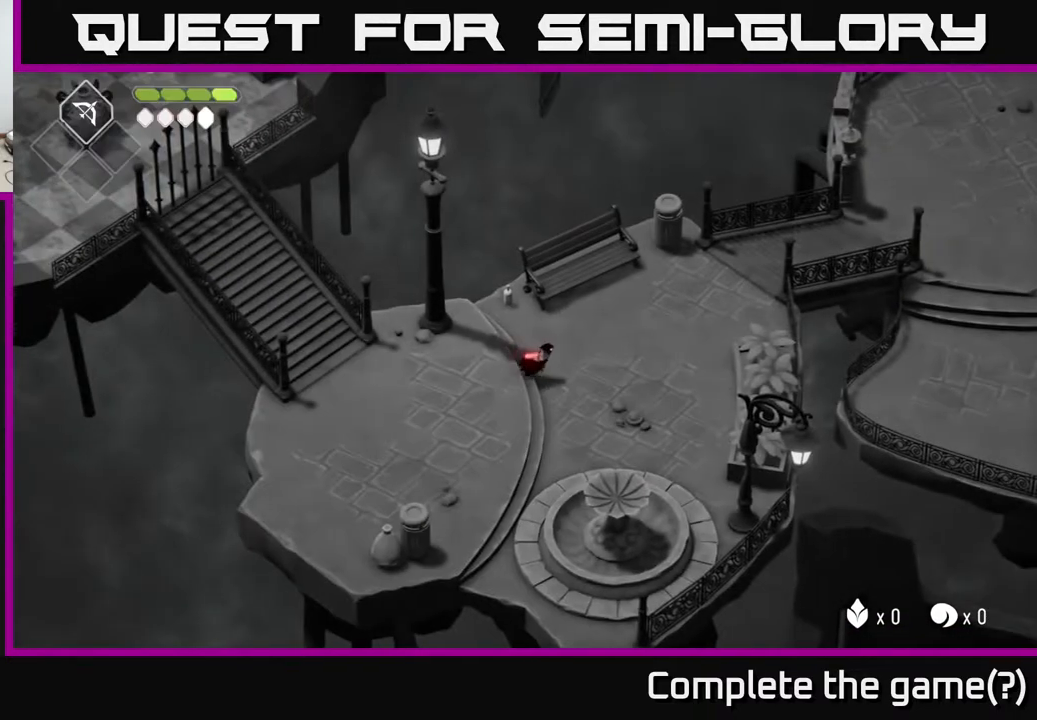
{"buttons": [], "left_stick": "up-right", "right_stick": "center", "events": [[267, "left_stick", "right"], [367, "left_stick", "up-right"]]}
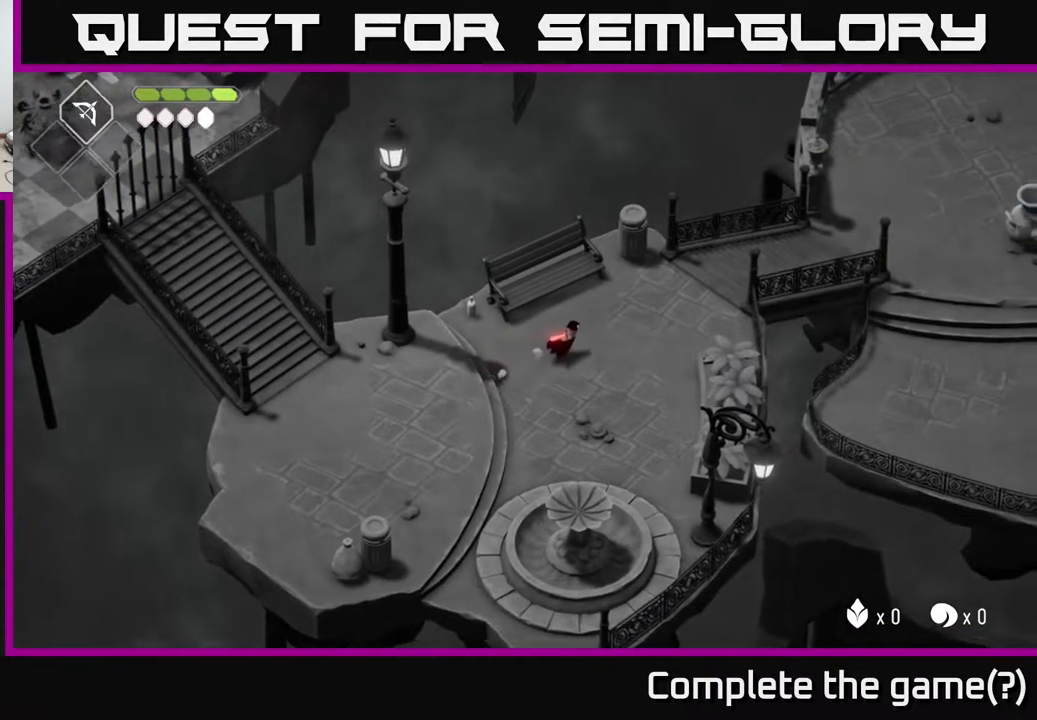
{"buttons": [], "left_stick": "down", "right_stick": "center", "events": [[417, "left_stick", "down"]]}
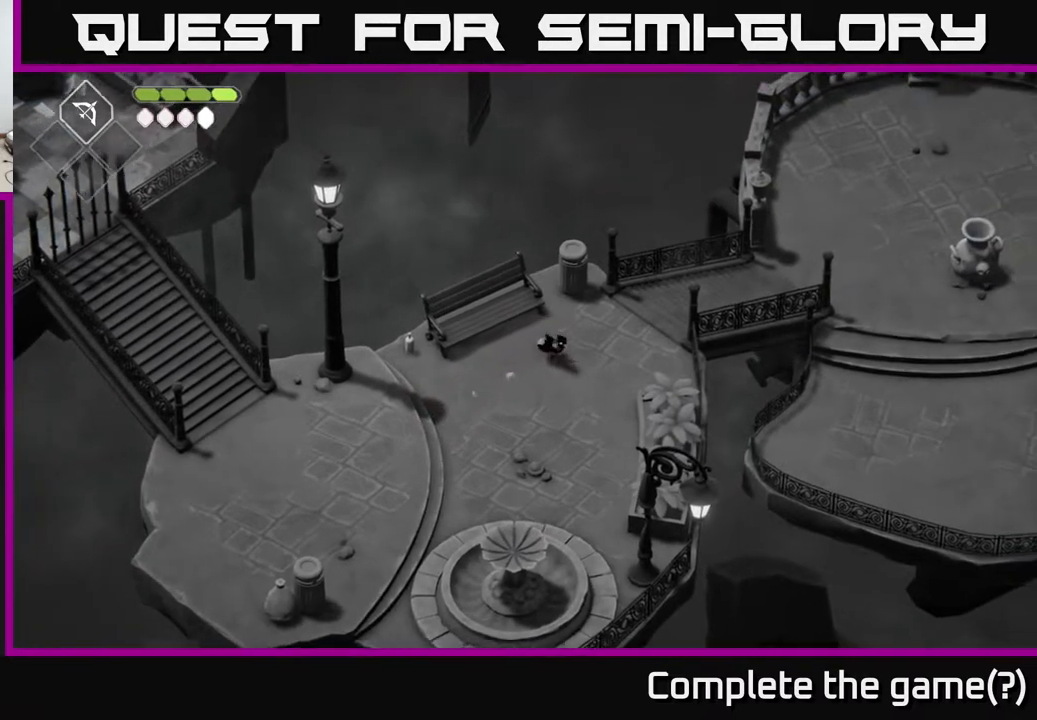
{"buttons": [], "left_stick": "down-left", "right_stick": "center", "events": [[367, "left_stick", "down-left"]]}
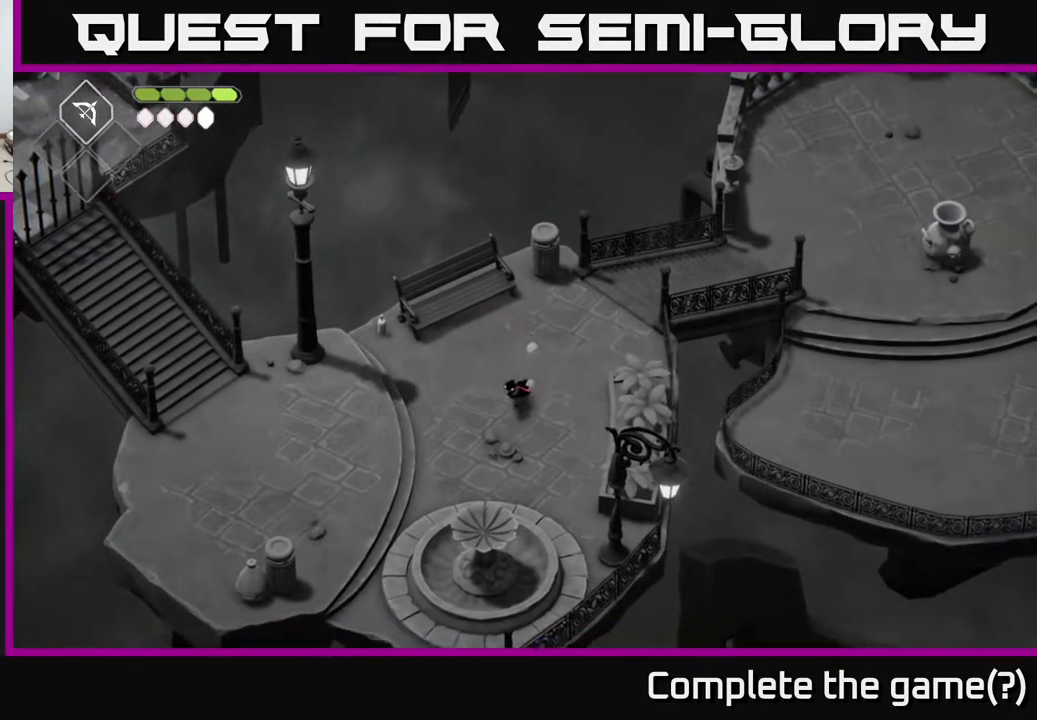
{"buttons": [], "left_stick": "down-left", "right_stick": "center", "events": [[167, "left_stick", "down"], [417, "left_stick", "down-left"]]}
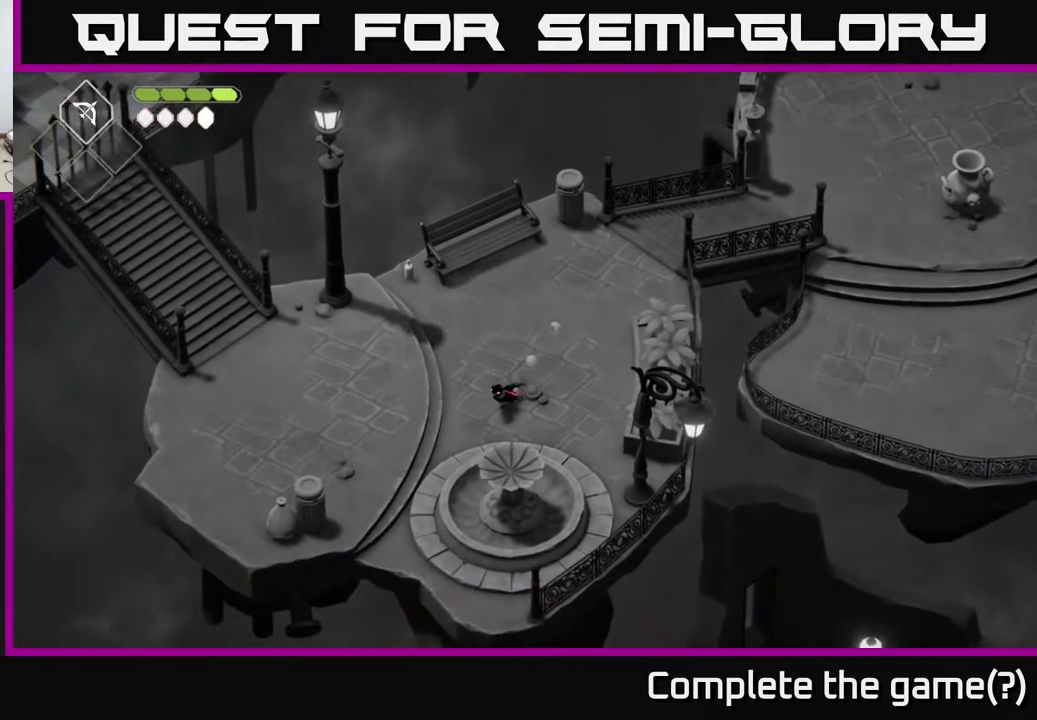
{"buttons": [], "left_stick": "up-left", "right_stick": "center", "events": [[50, "left_stick", "left"], [167, "A", "down"], [267, "left_stick", "up-left"], [450, "A", "up"]]}
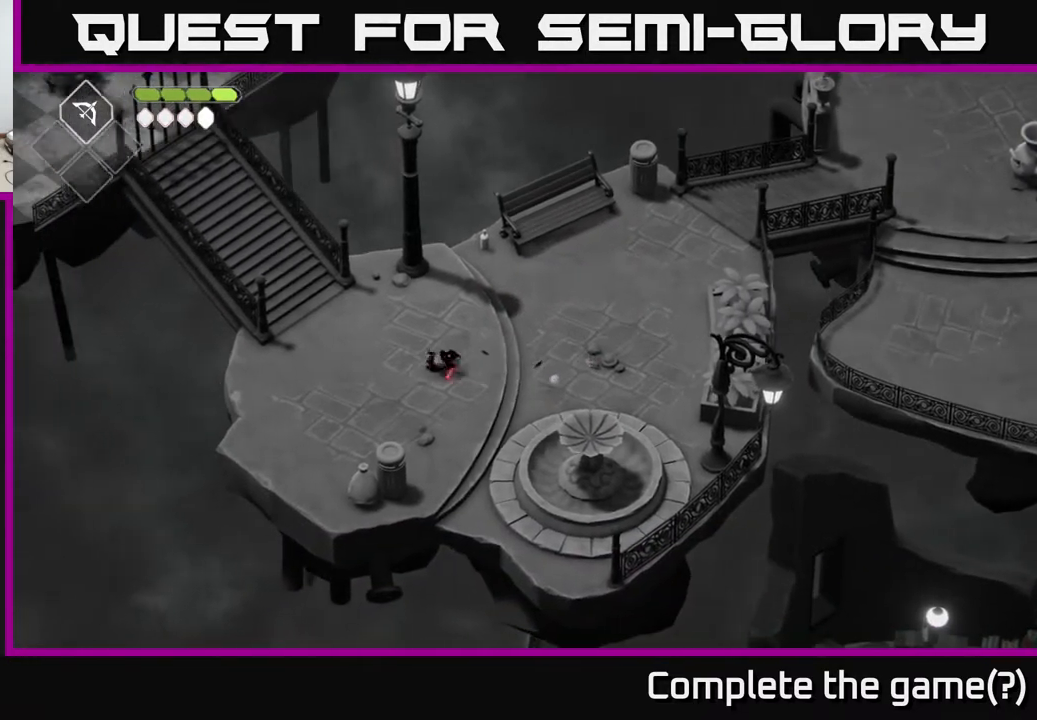
{"buttons": [], "left_stick": "up-left", "right_stick": "center", "events": []}
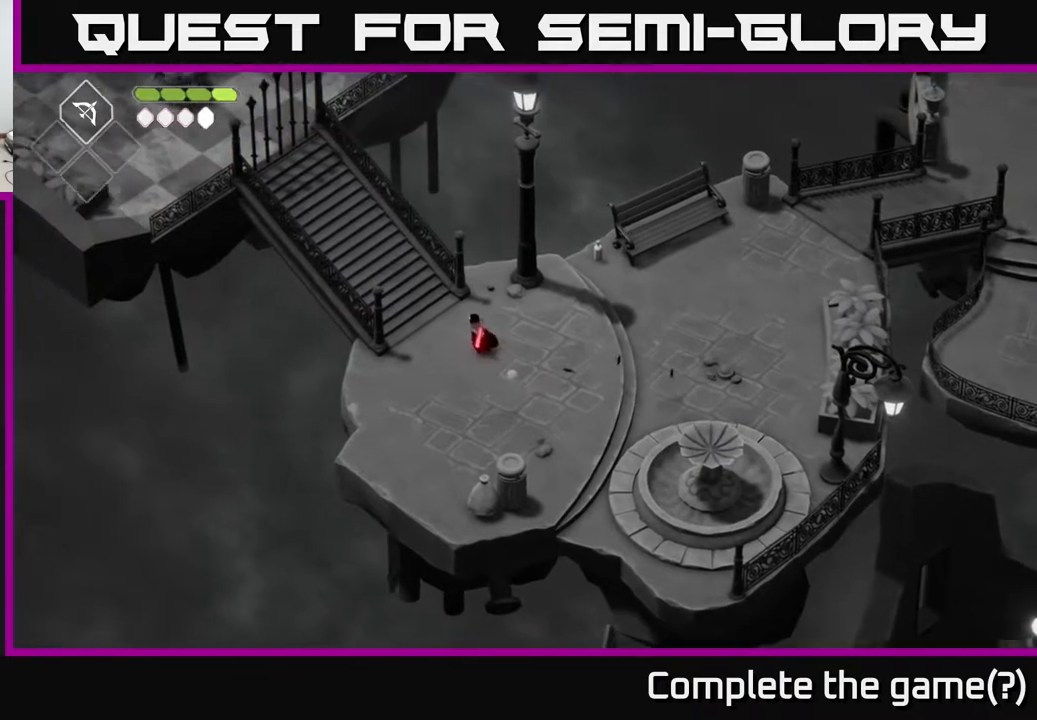
{"buttons": [], "left_stick": "up-left", "right_stick": "center", "events": []}
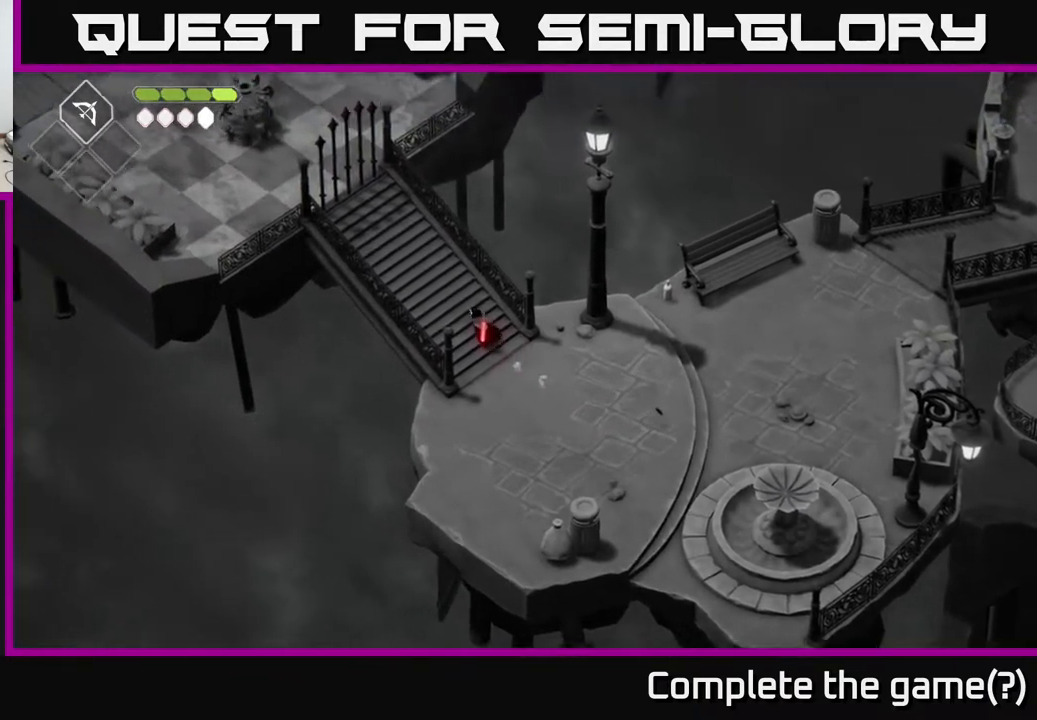
{"buttons": [], "left_stick": "up-left", "right_stick": "up-left", "events": [[150, "right_stick", "left"], [283, "right_stick", "up-left"]]}
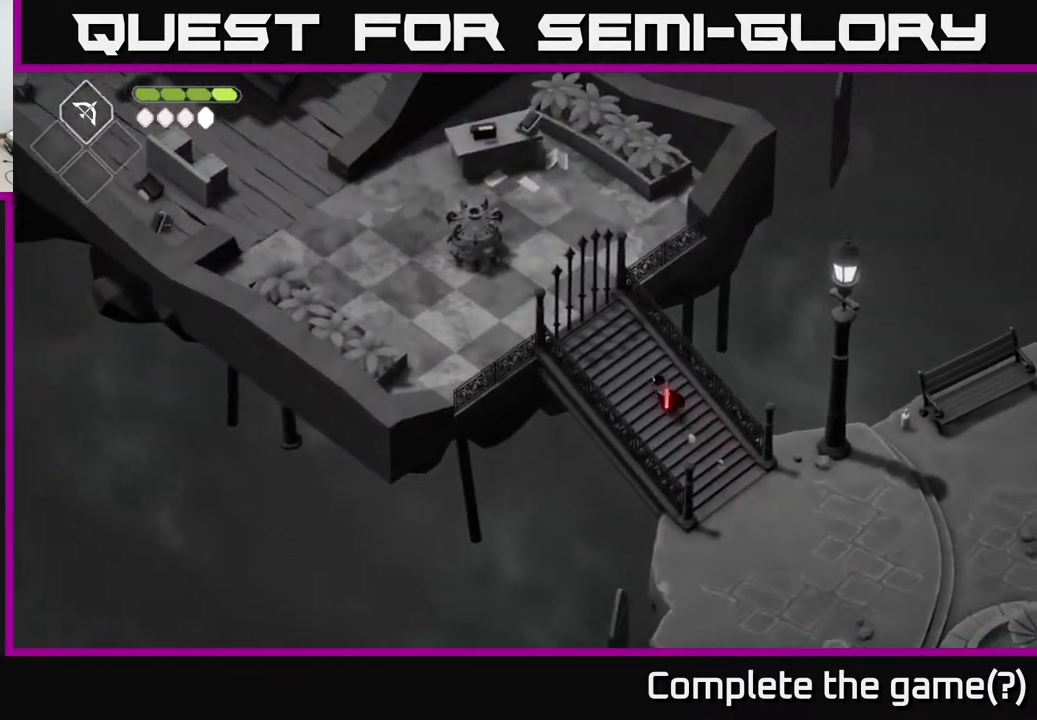
{"buttons": [], "left_stick": "up-left", "right_stick": "up-left", "events": []}
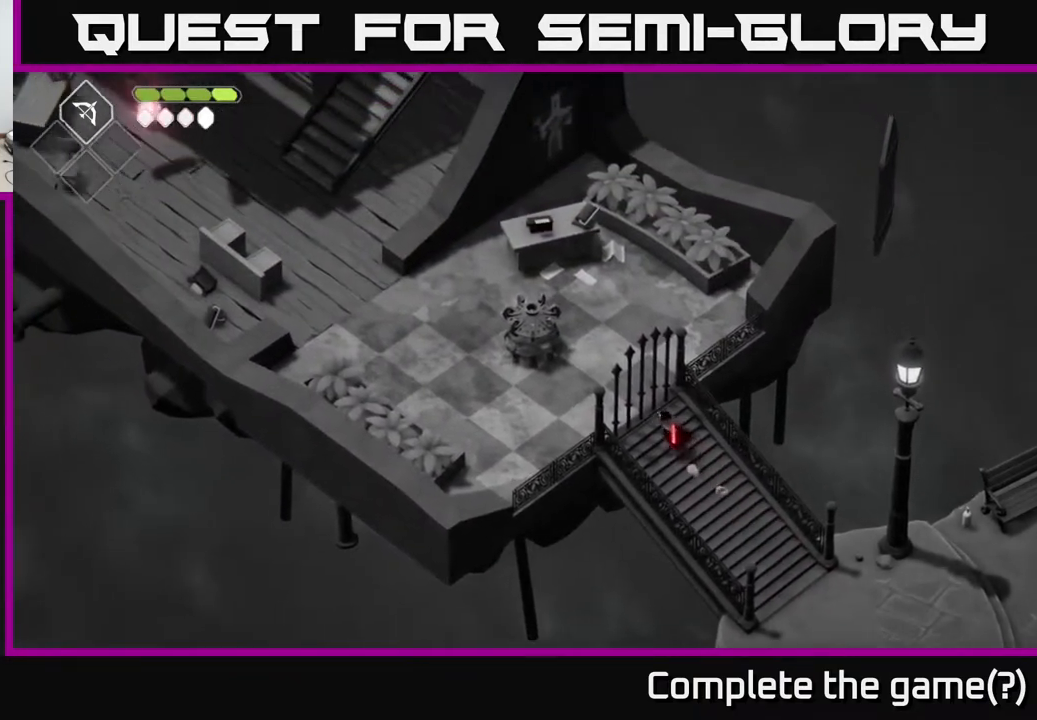
{"buttons": [], "left_stick": "center", "right_stick": "up-left", "events": [[350, "left_stick", "center"]]}
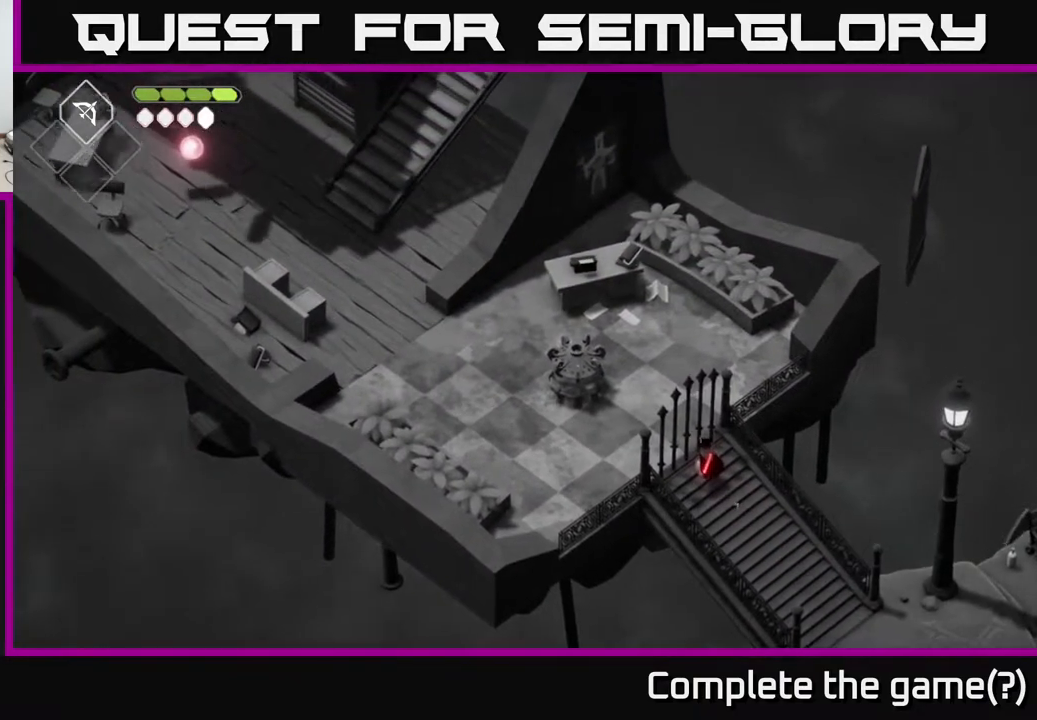
{"buttons": [], "left_stick": "center", "right_stick": "up-left", "events": []}
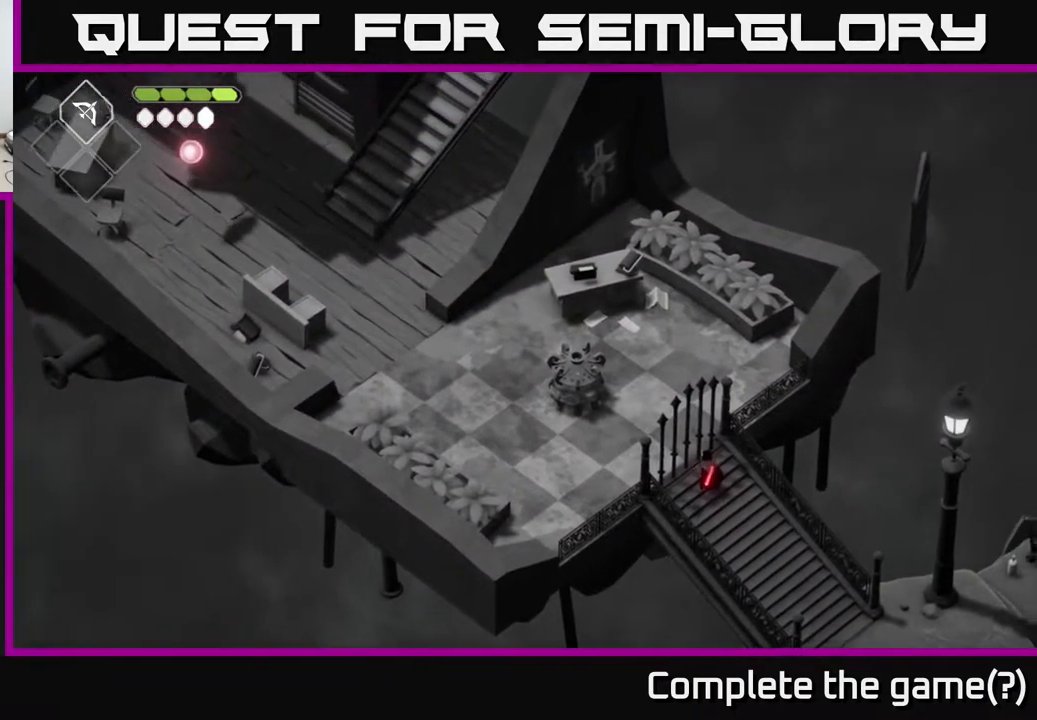
{"buttons": [], "left_stick": "up-left", "right_stick": "center", "events": [[100, "left_stick", "up-left"], [283, "right_stick", "center"]]}
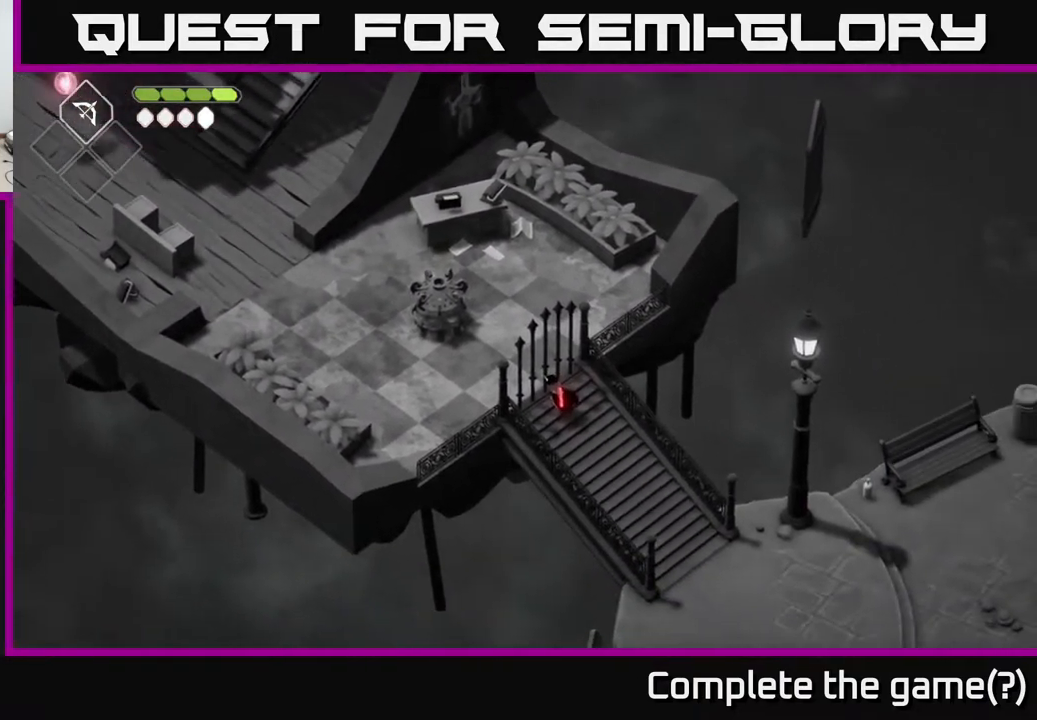
{"buttons": [], "left_stick": "down-right", "right_stick": "center", "events": [[250, "left_stick", "left"], [500, "left_stick", "down-right"]]}
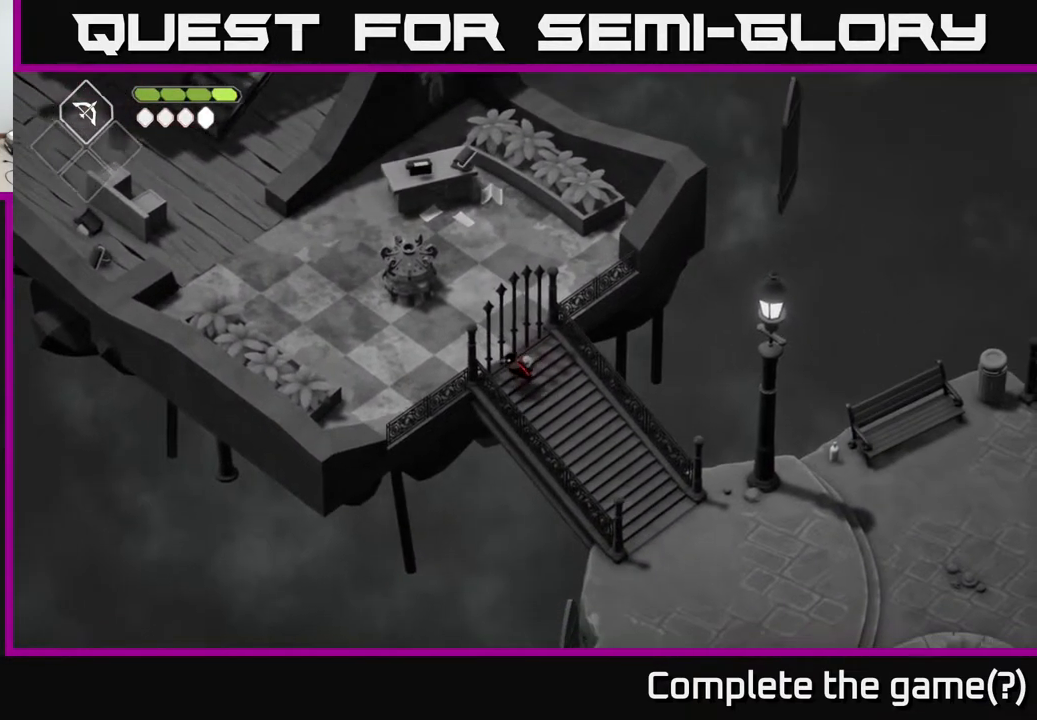
{"buttons": ["A"], "left_stick": "down-right", "right_stick": "center", "events": [[483, "A", "down"]]}
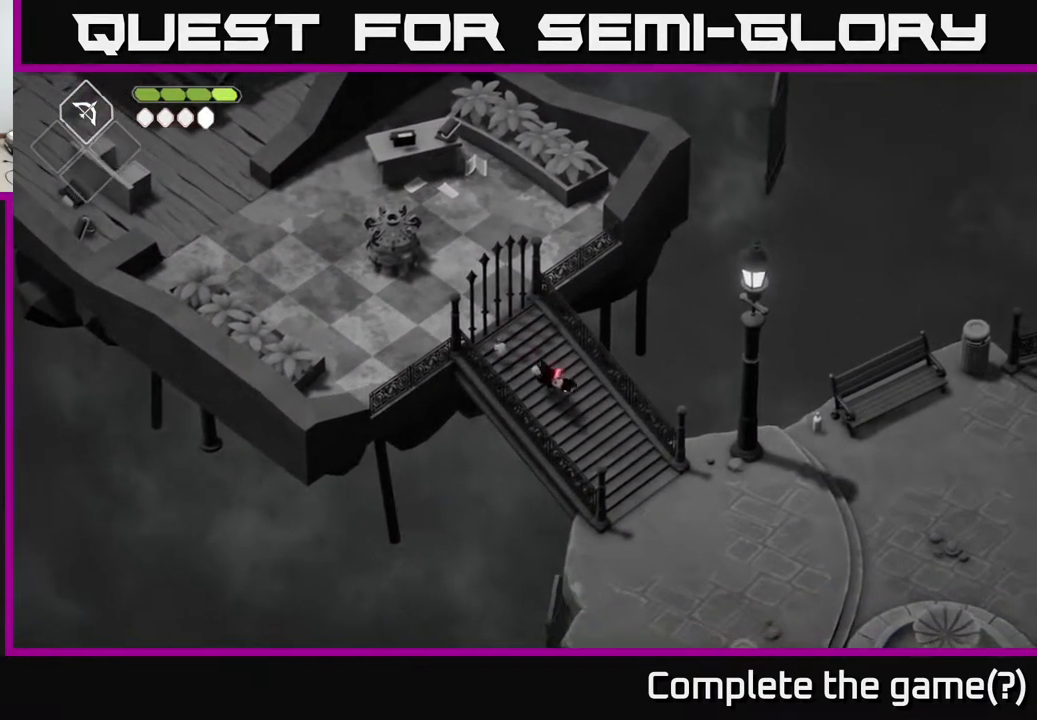
{"buttons": [], "left_stick": "down-right", "right_stick": "center", "events": [[250, "A", "up"]]}
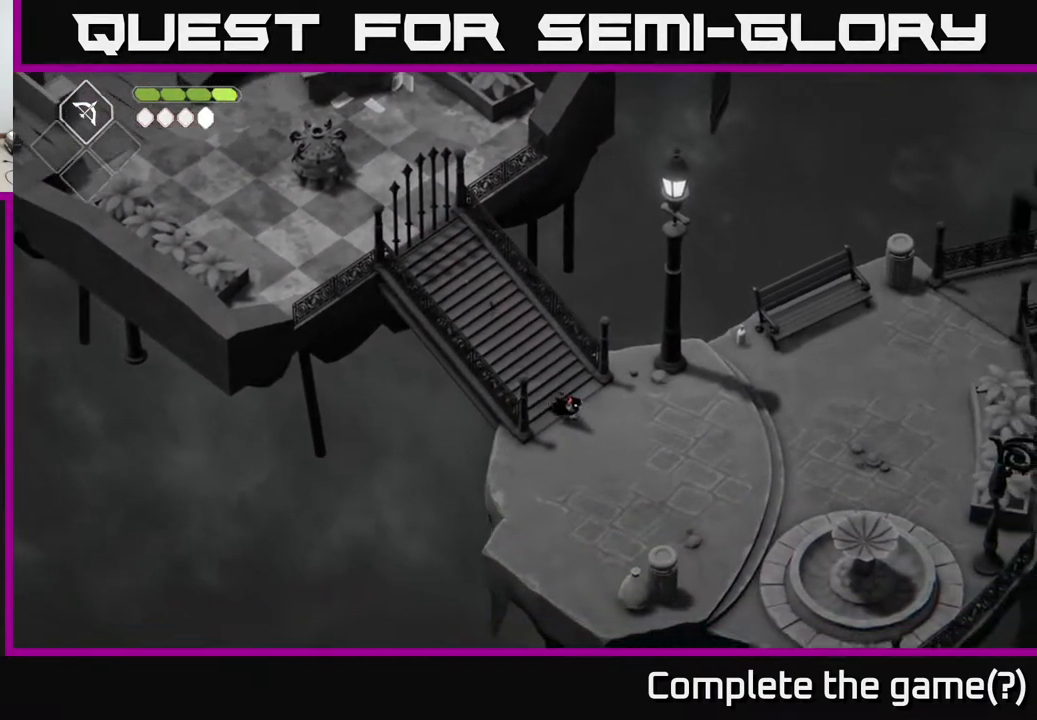
{"buttons": [], "left_stick": "down-right", "right_stick": "down", "events": [[183, "right_stick", "down"]]}
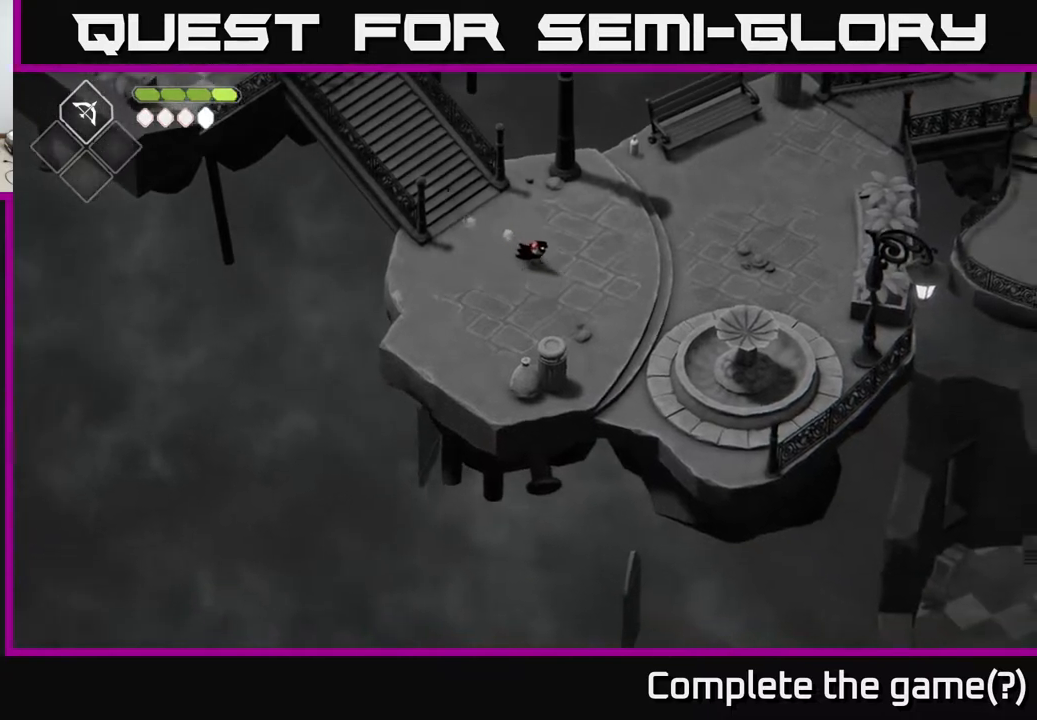
{"buttons": [], "left_stick": "down-right", "right_stick": "down", "events": []}
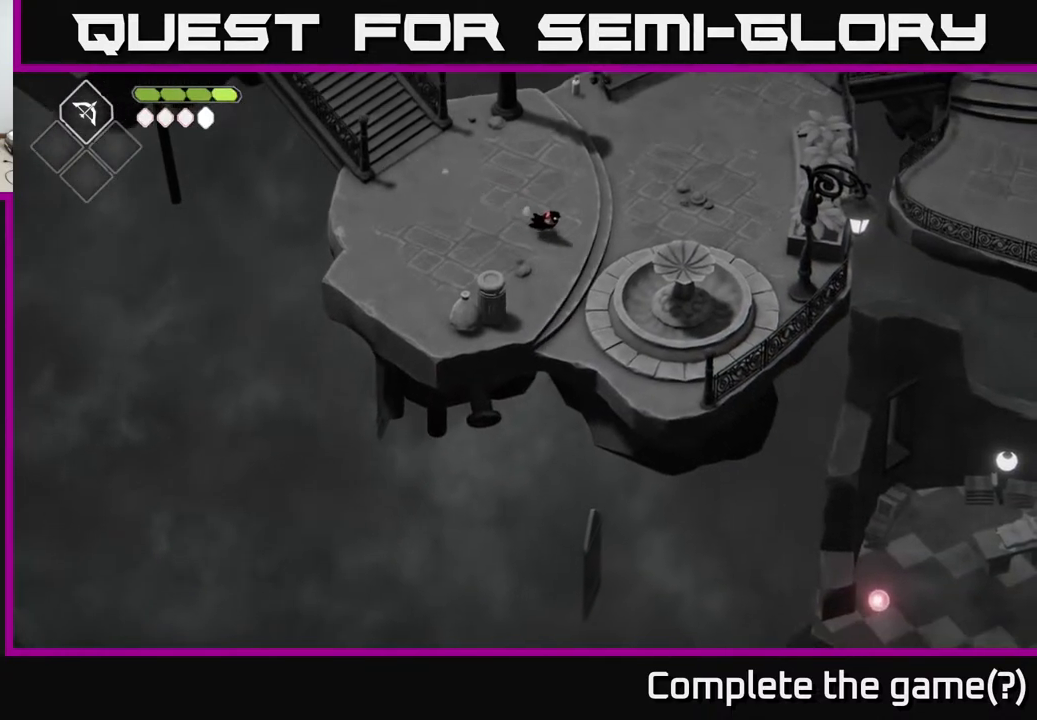
{"buttons": [], "left_stick": "right", "right_stick": "down-right", "events": [[400, "right_stick", "down-right"], [450, "left_stick", "right"]]}
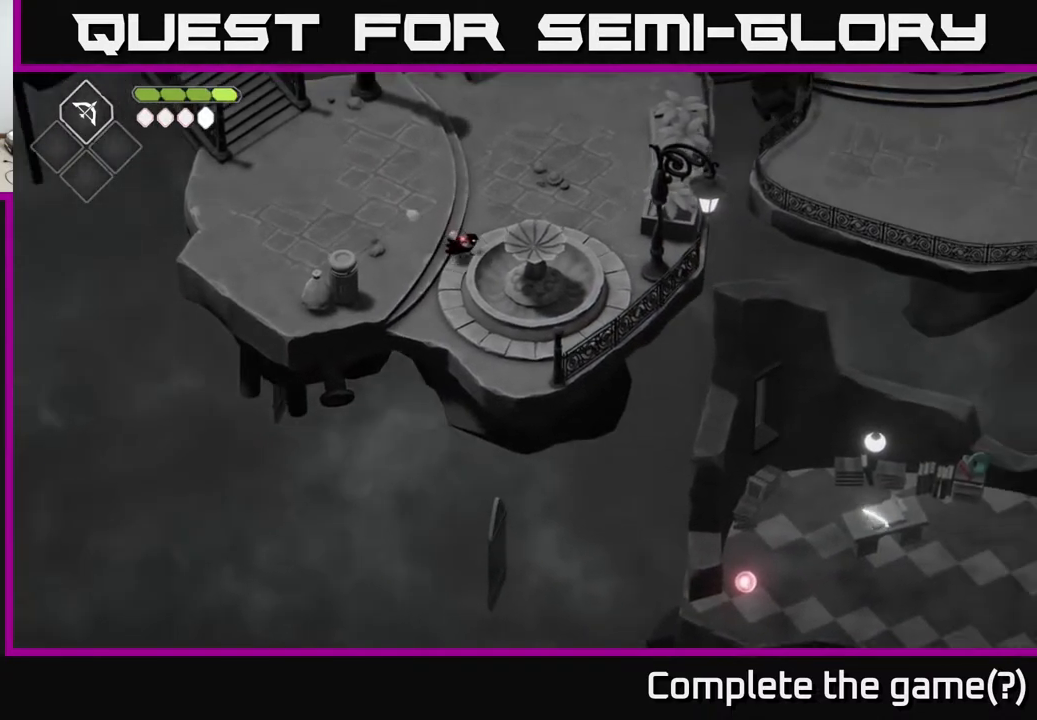
{"buttons": [], "left_stick": "center", "right_stick": "down-right", "events": [[217, "left_stick", "center"]]}
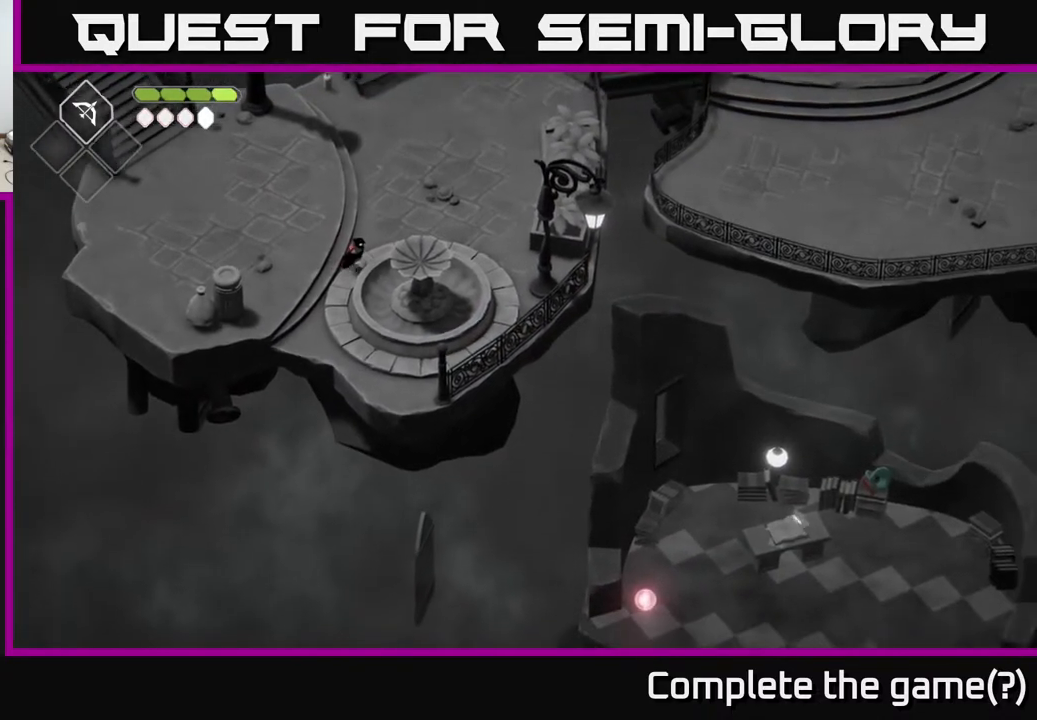
{"buttons": [], "left_stick": "down", "right_stick": "down-right", "events": [[500, "left_stick", "down"]]}
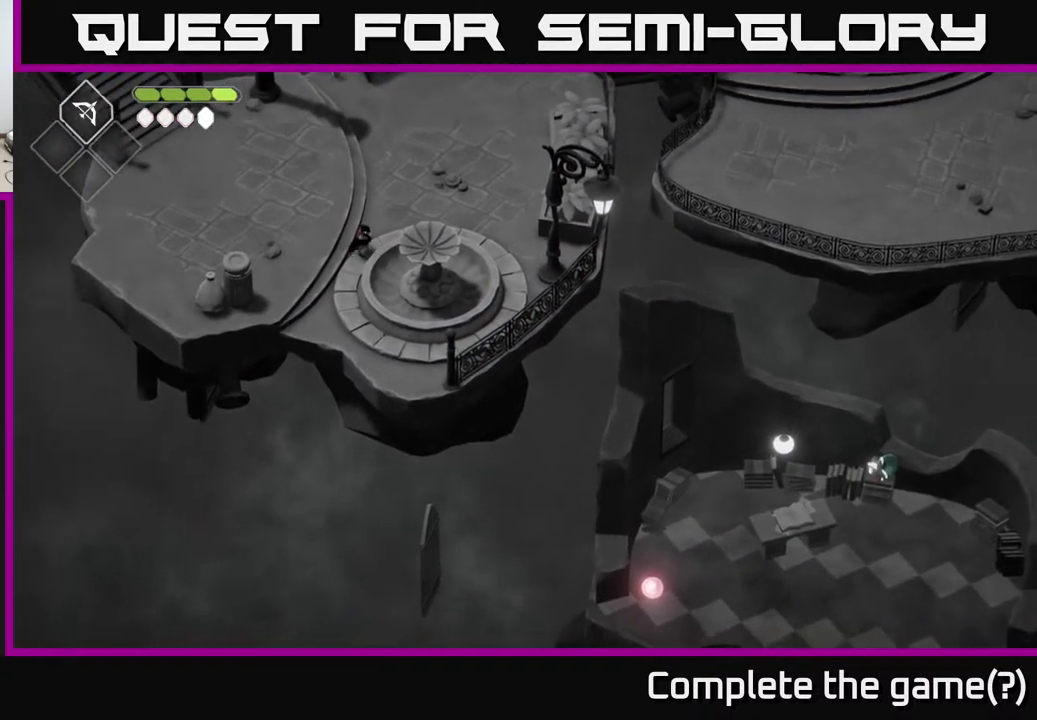
{"buttons": [], "left_stick": "center", "right_stick": "center", "events": [[167, "right_stick", "center"], [217, "left_stick", "center"]]}
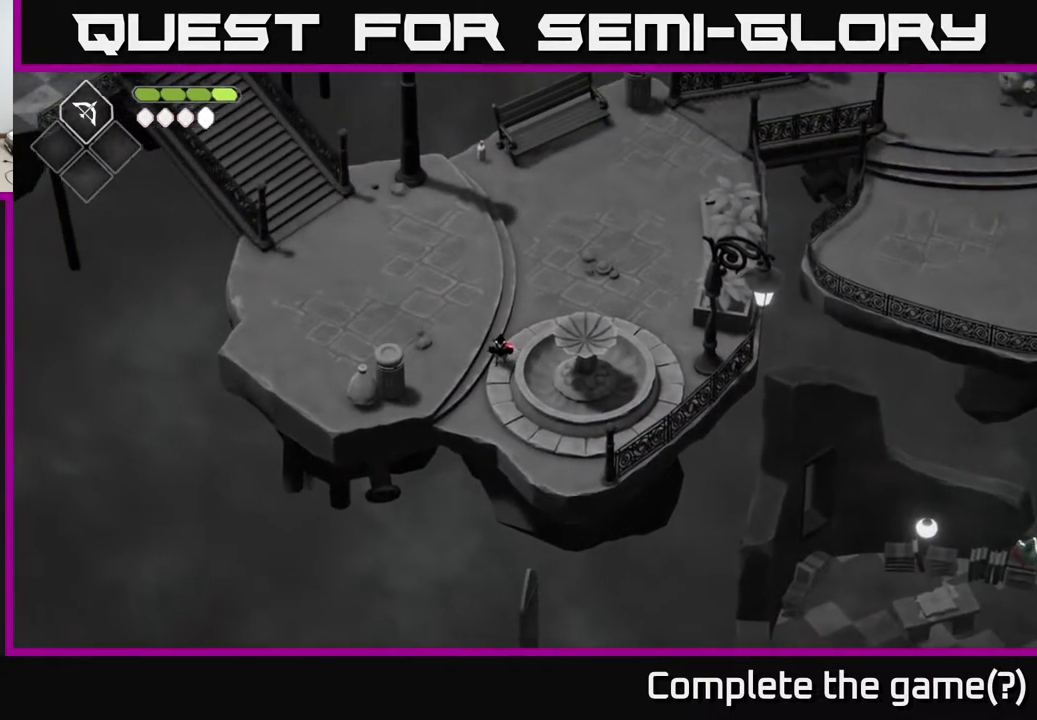
{"buttons": [], "left_stick": "down-right", "right_stick": "center", "events": [[33, "left_stick", "down"], [250, "left_stick", "down-right"]]}